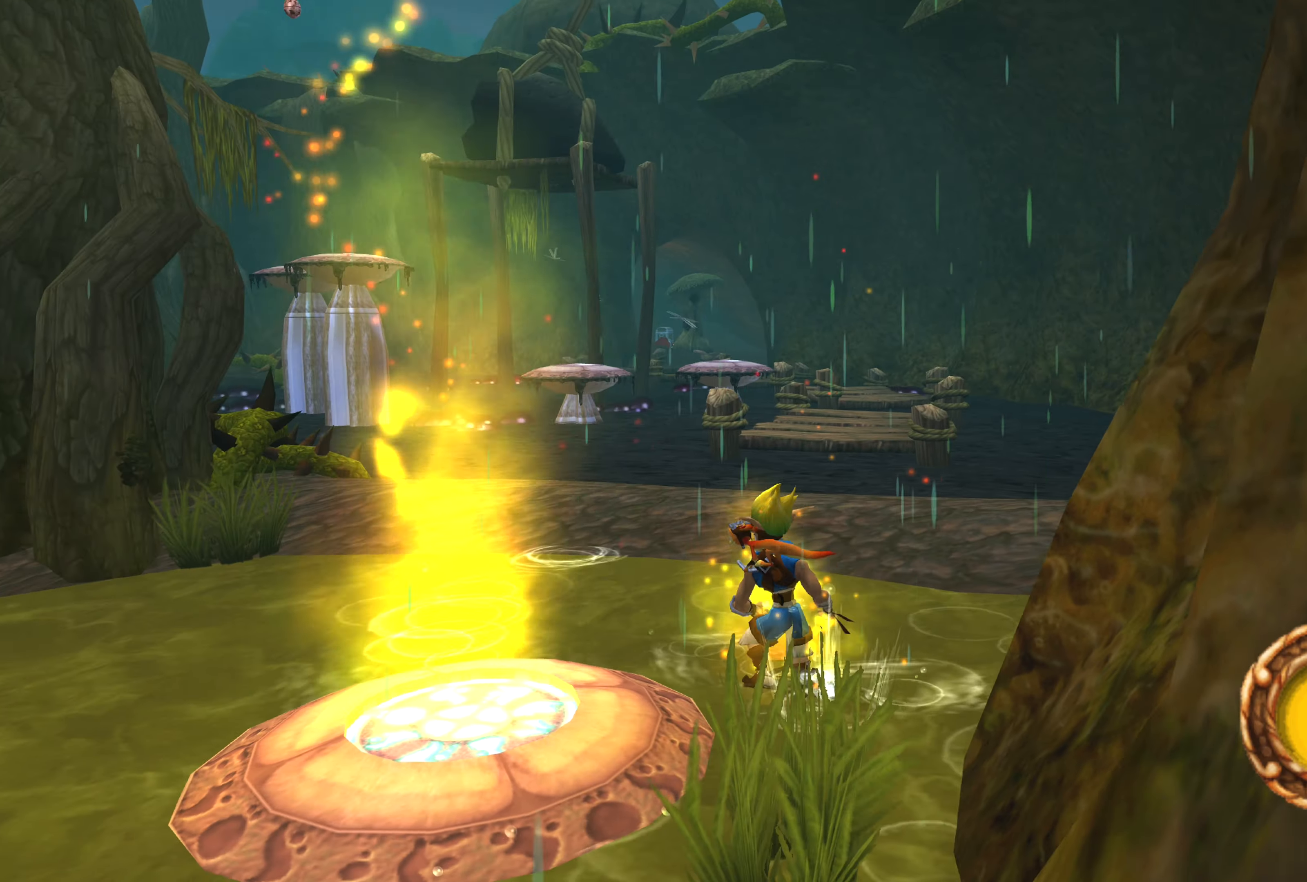
Gameplay with a controller (PlayStation layout); each line is a JSON object with the inputs held at the frame after it. "events" lists button and stick changes between this image and that frame as [ms after this image, input, new state], when the widget could be followed in between. Not read: L2 L3 R2 R3.
{"buttons": [], "left_stick": "up", "right_stick": "center", "events": []}
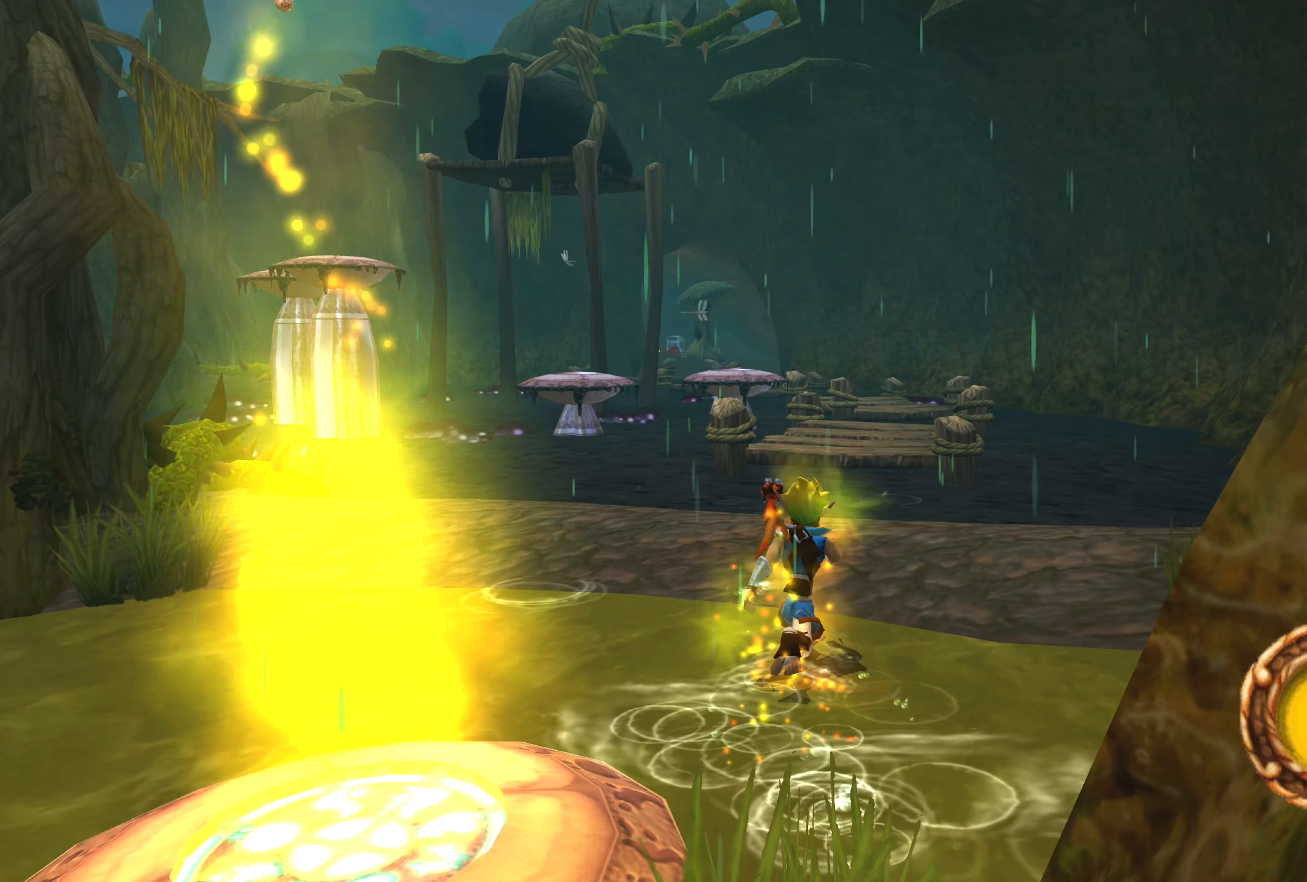
{"buttons": [], "left_stick": "up", "right_stick": "center", "events": []}
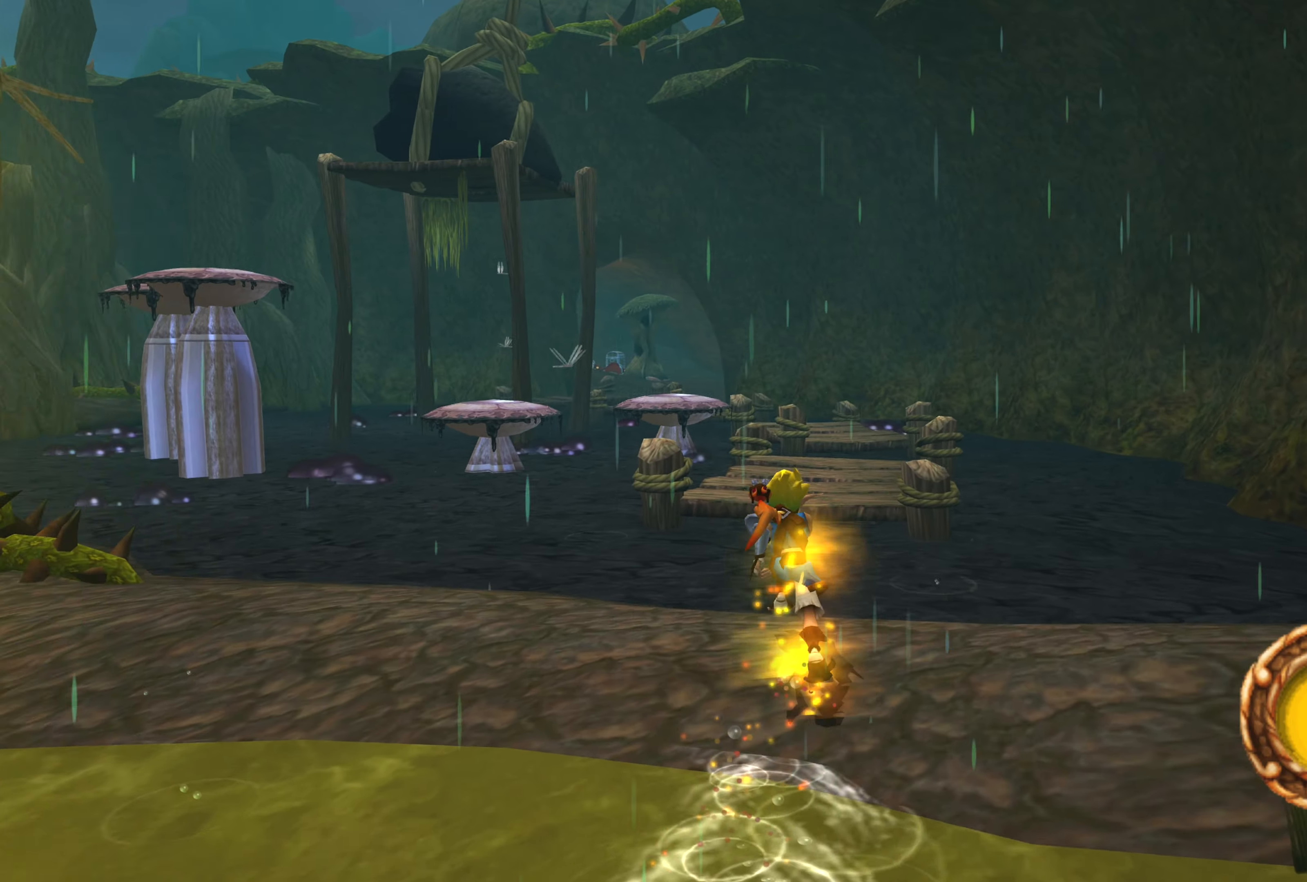
{"buttons": [], "left_stick": "up", "right_stick": "center", "events": [[216, "CROSS", "down"], [416, "CROSS", "up"]]}
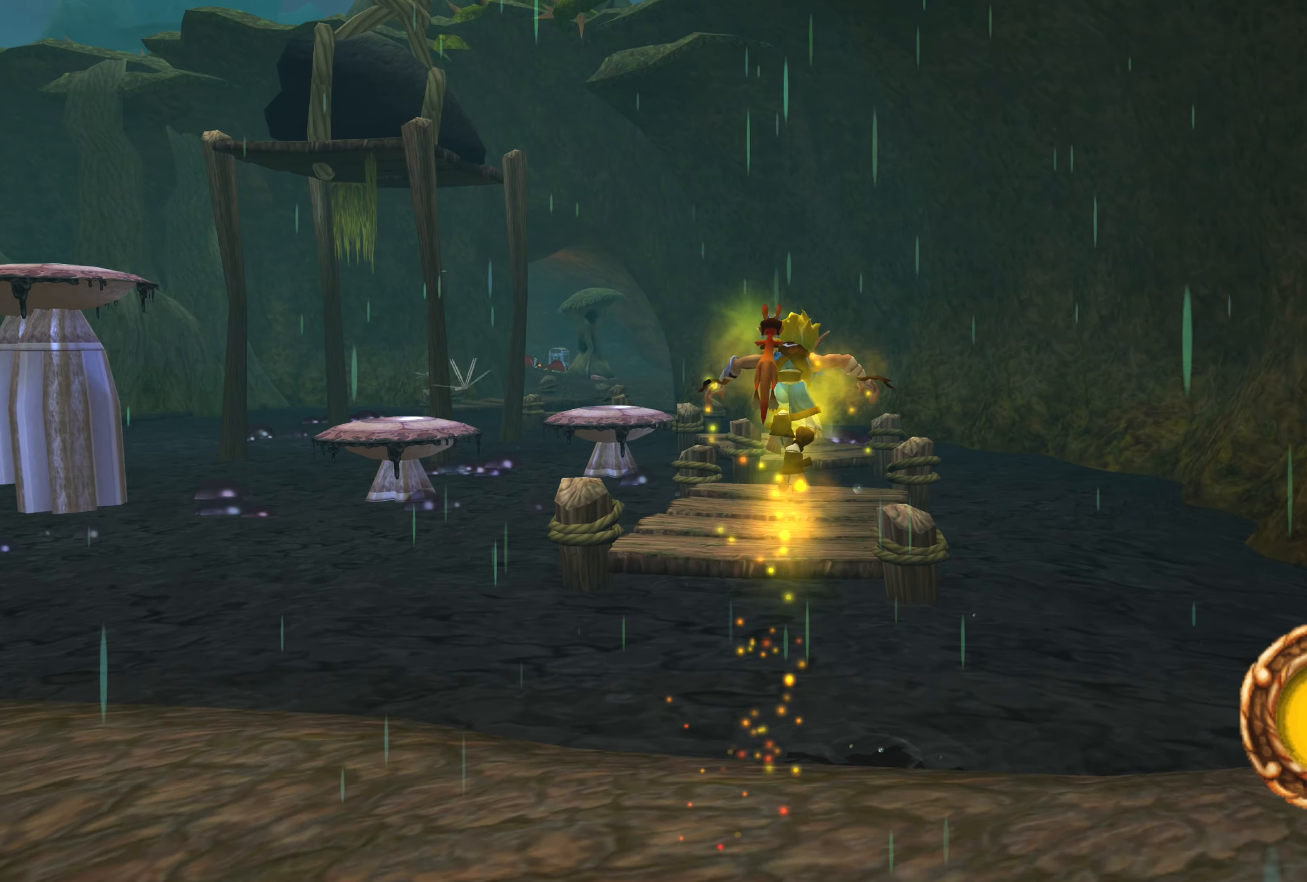
{"buttons": ["CIRCLE"], "left_stick": "up", "right_stick": "center", "events": [[66, "CROSS", "down"], [233, "CROSS", "up"], [433, "CIRCLE", "down"]]}
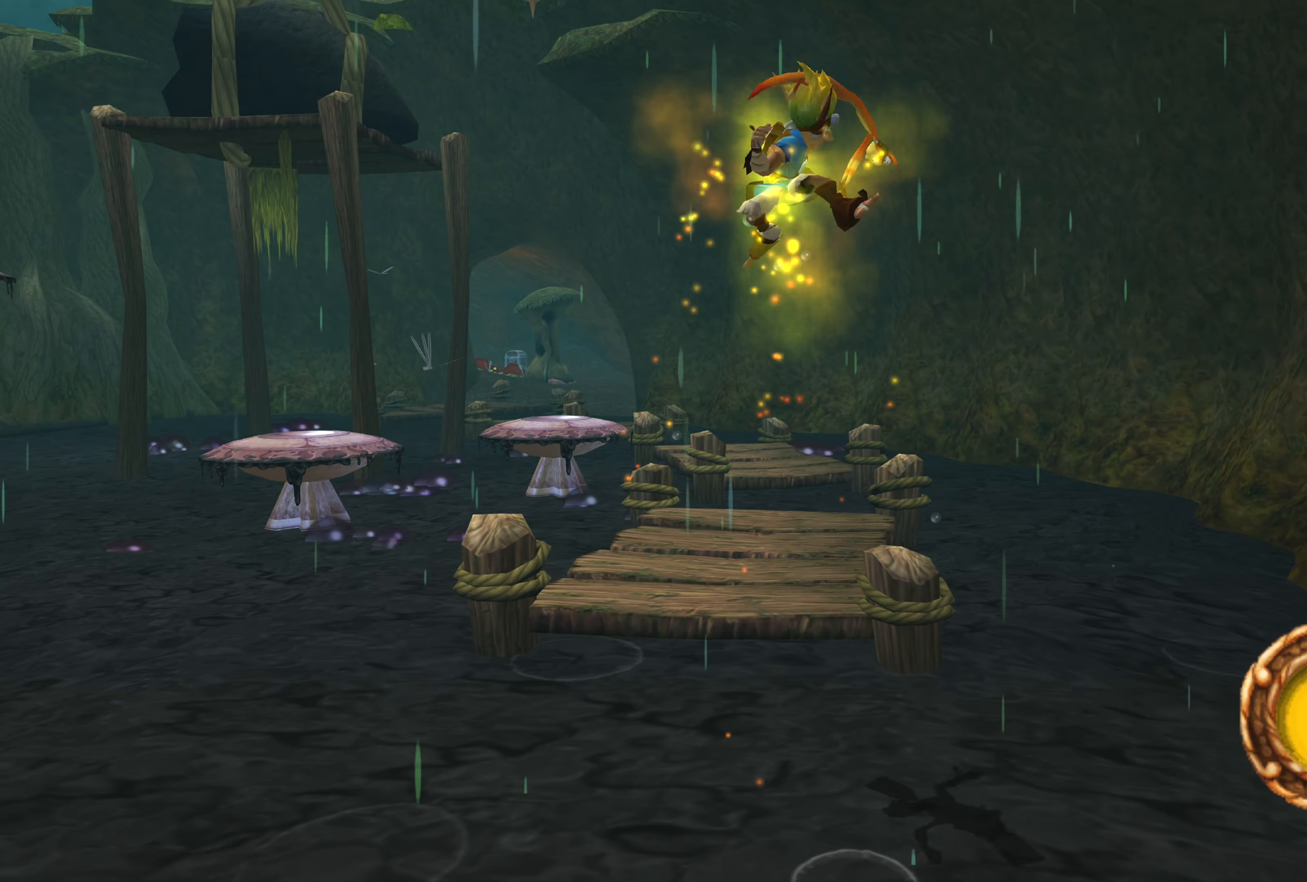
{"buttons": [], "left_stick": "up", "right_stick": "center", "events": [[50, "CIRCLE", "up"]]}
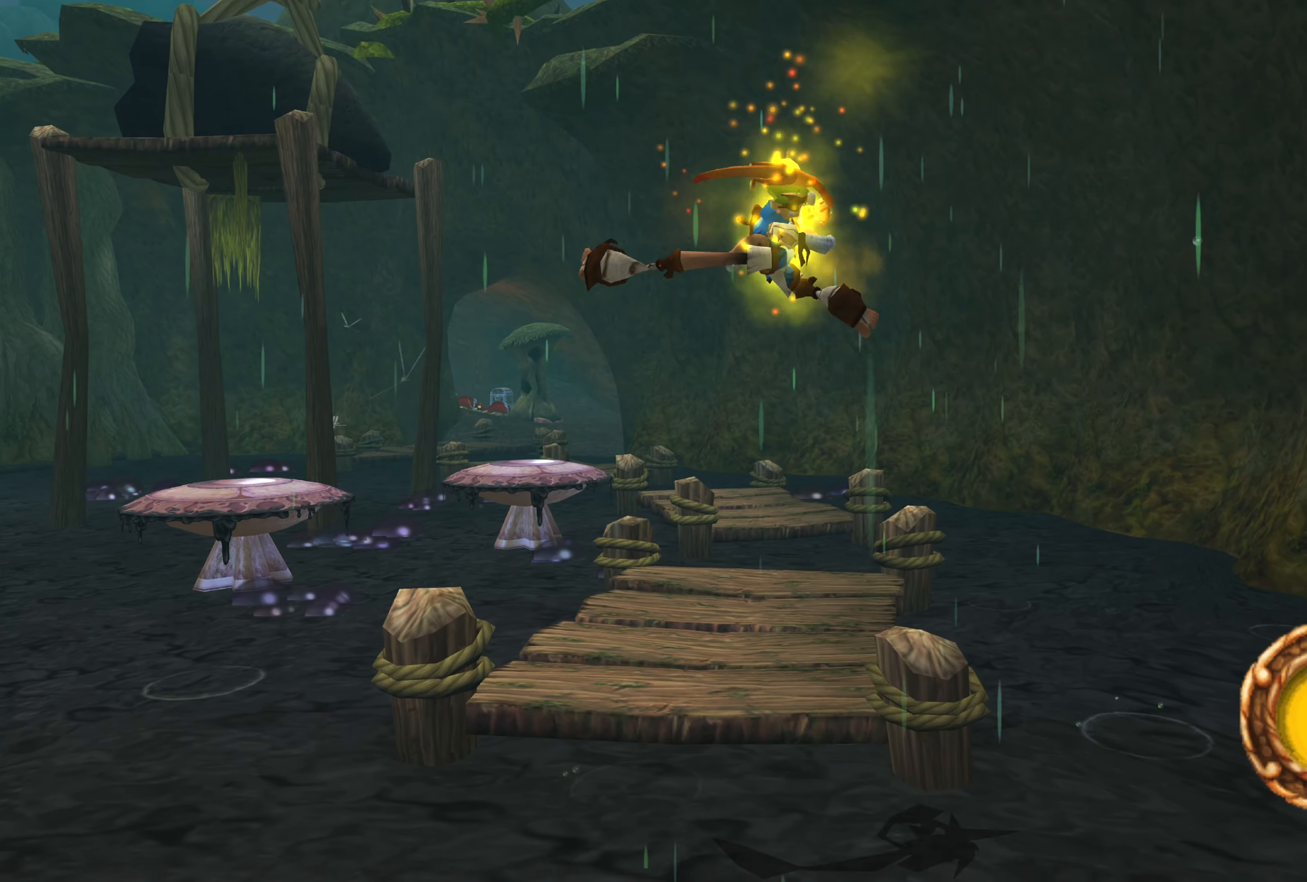
{"buttons": [], "left_stick": "up", "right_stick": "center", "events": []}
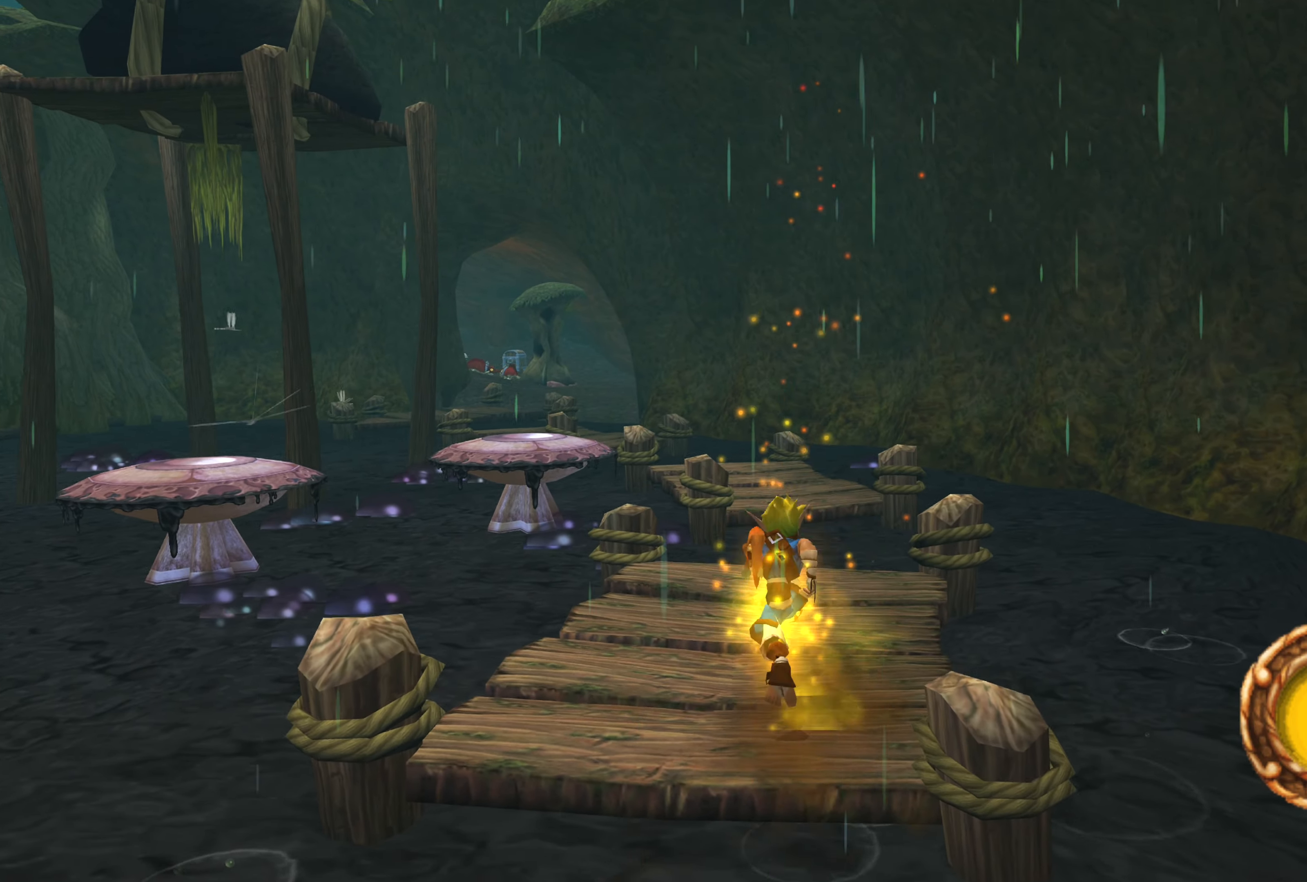
{"buttons": ["CROSS"], "left_stick": "up", "right_stick": "center", "events": [[483, "CROSS", "down"]]}
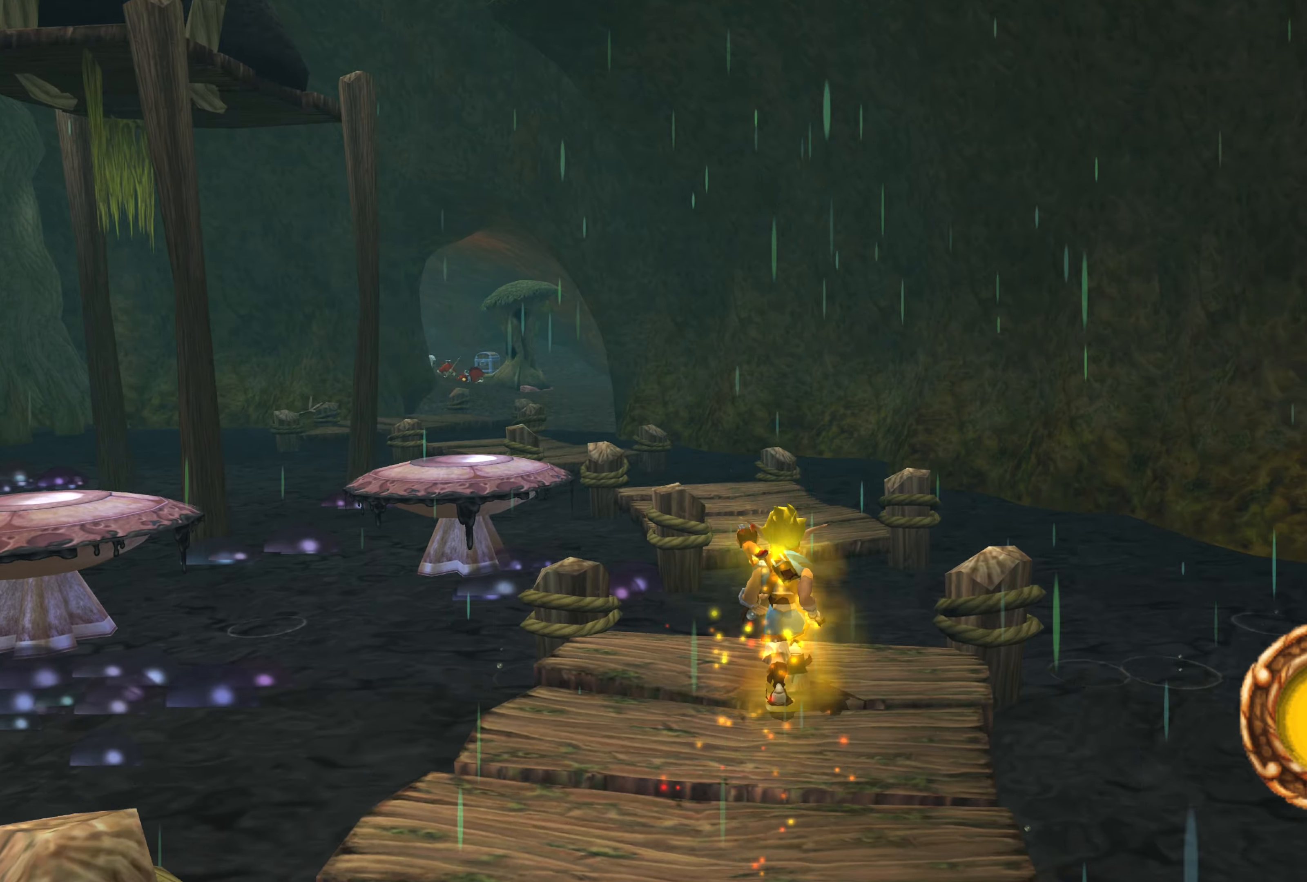
{"buttons": [], "left_stick": "up", "right_stick": "center", "events": [[150, "CROSS", "up"], [300, "CROSS", "down"], [450, "CROSS", "up"]]}
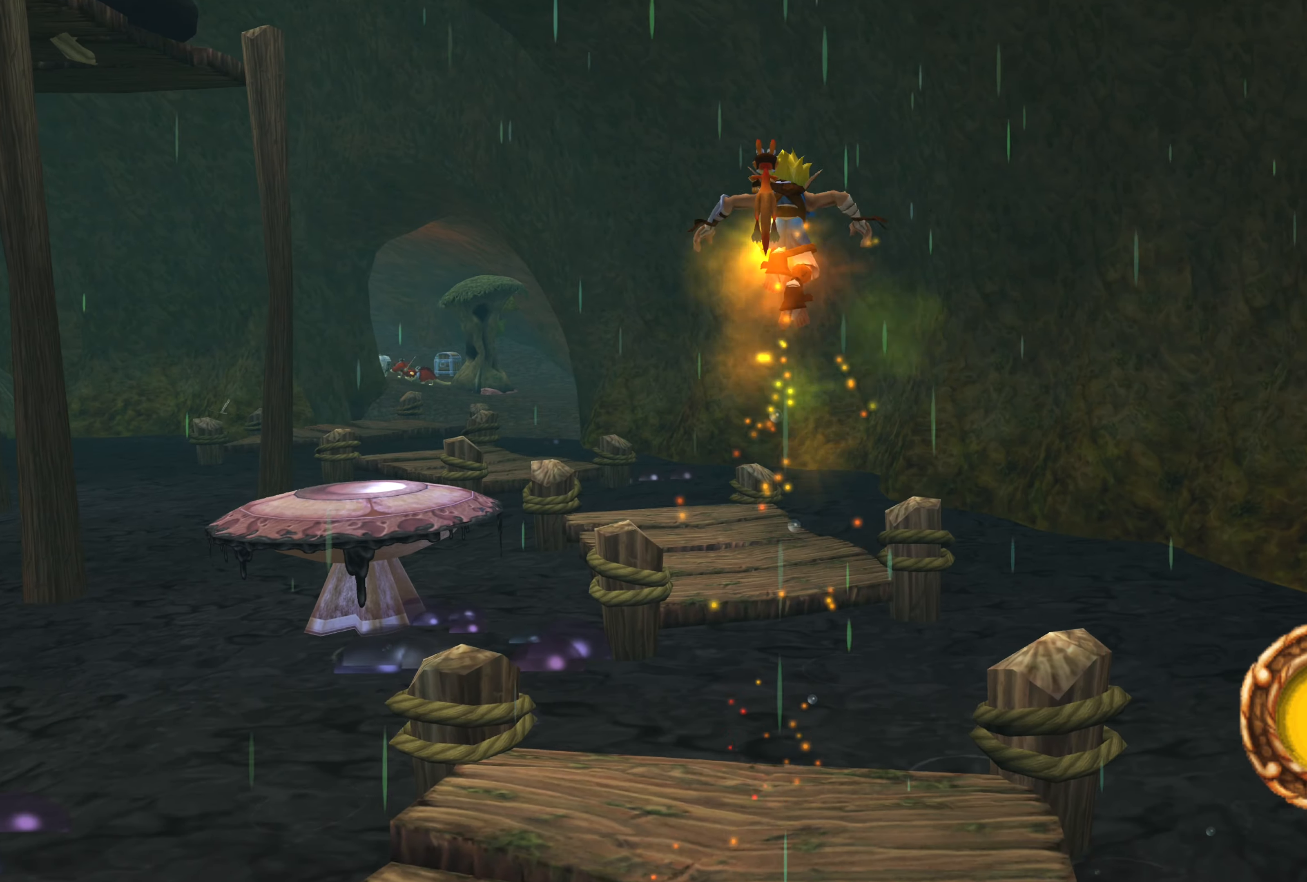
{"buttons": [], "left_stick": "up", "right_stick": "left", "events": [[67, "CIRCLE", "down"], [167, "CIRCLE", "up"], [350, "right_stick", "left"]]}
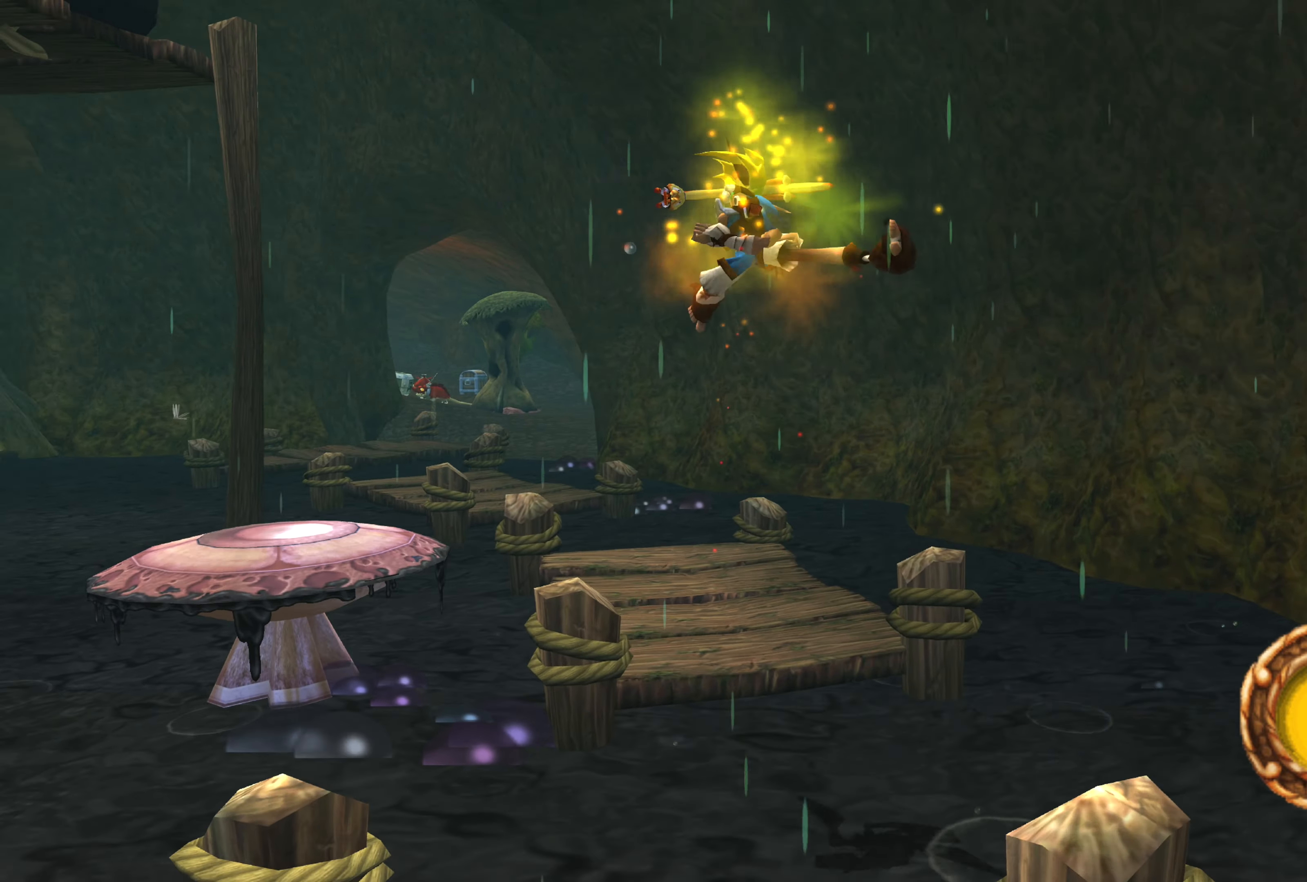
{"buttons": [], "left_stick": "up", "right_stick": "center", "events": [[467, "right_stick", "center"]]}
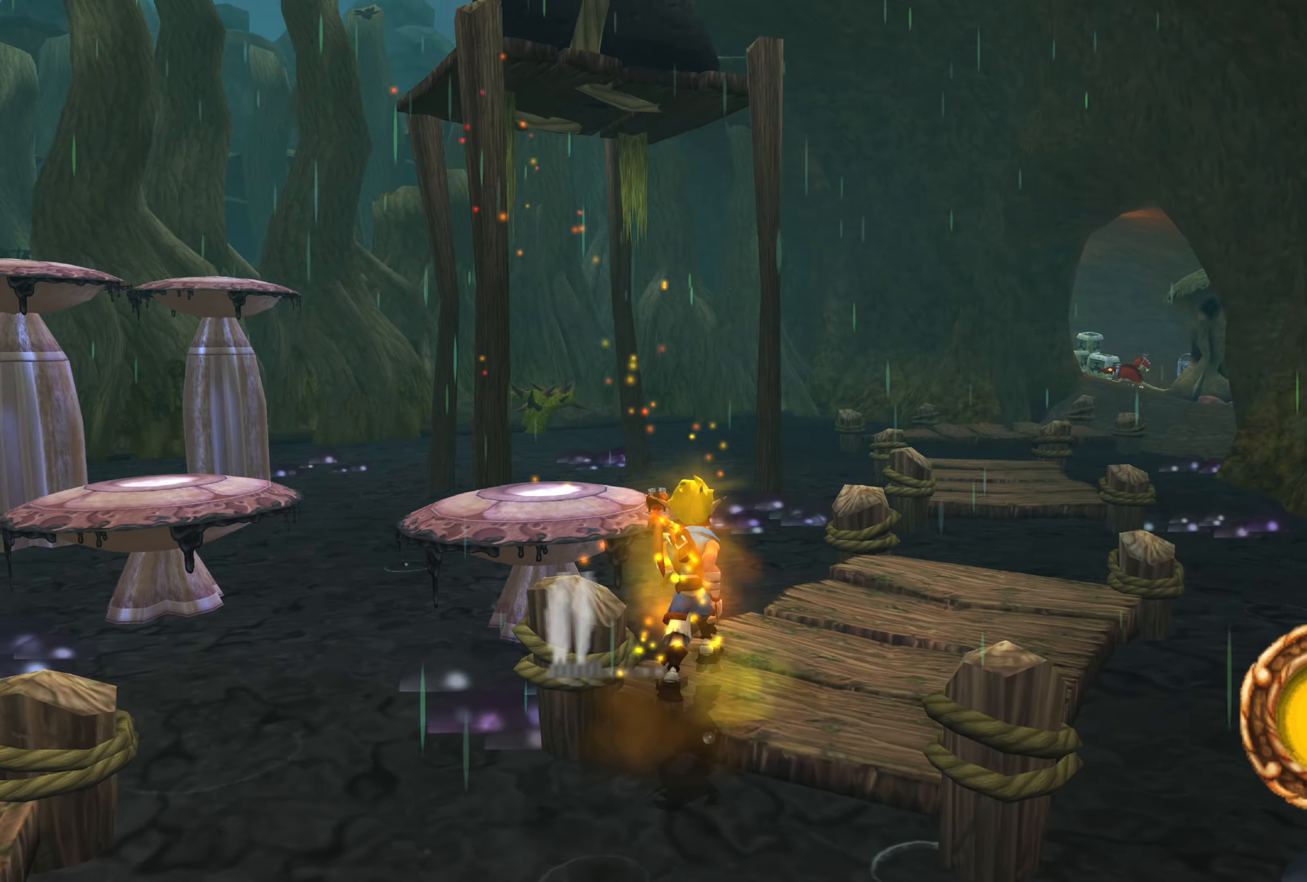
{"buttons": [], "left_stick": "up-left", "right_stick": "center", "events": [[100, "CROSS", "down"], [350, "CROSS", "up"], [450, "left_stick", "up-left"]]}
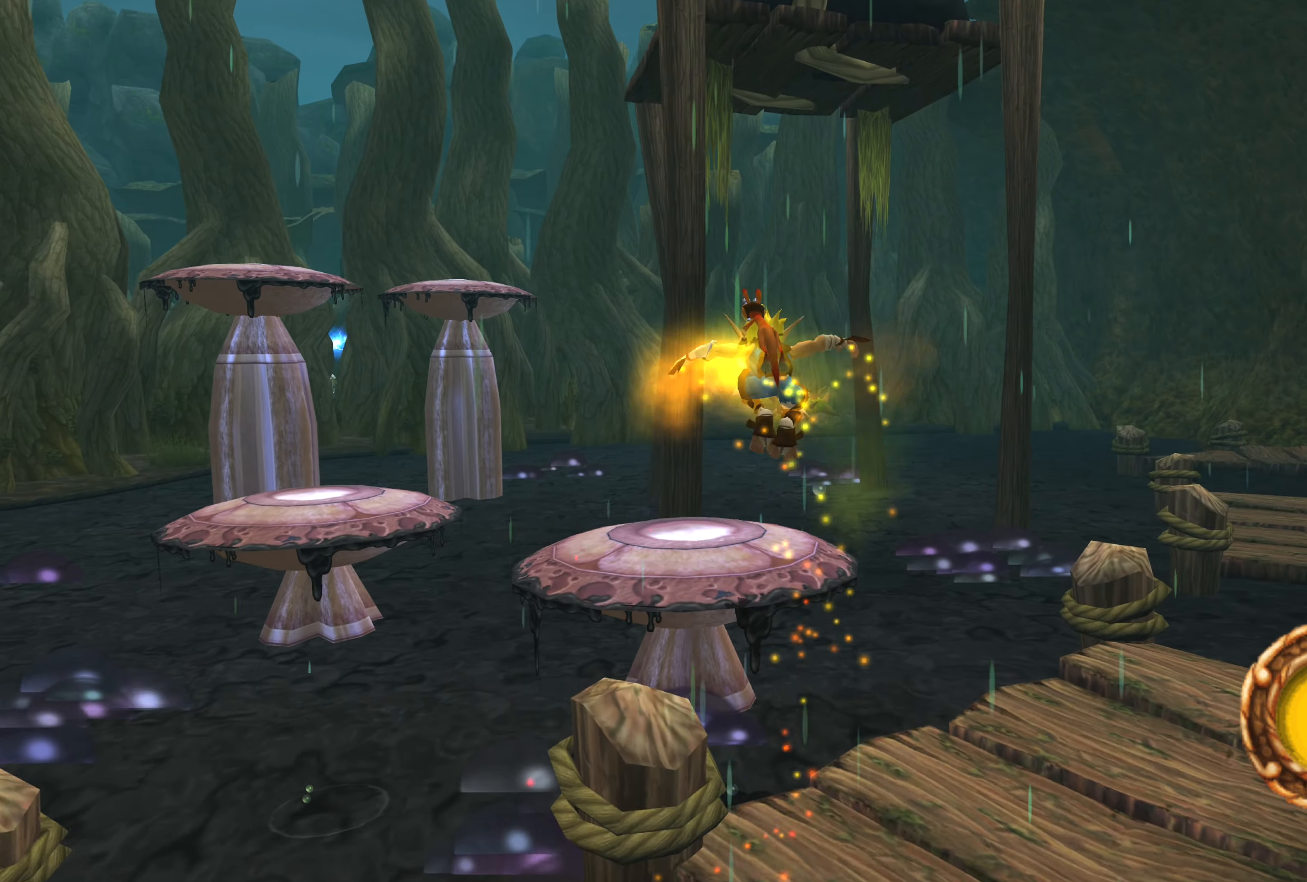
{"buttons": ["CROSS"], "left_stick": "up-left", "right_stick": "center", "events": [[300, "CROSS", "down"]]}
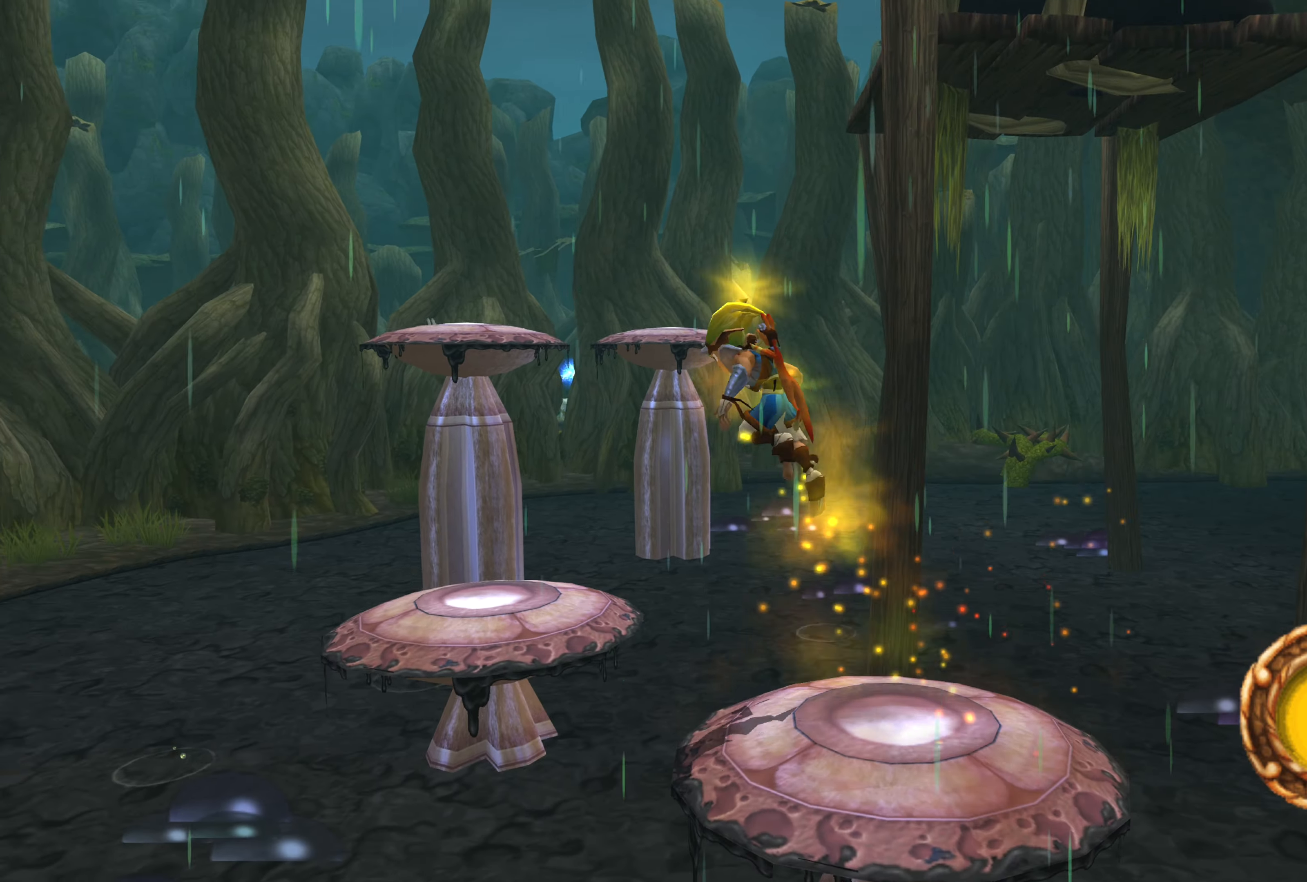
{"buttons": [], "left_stick": "up", "right_stick": "center", "events": [[217, "CROSS", "up"], [333, "left_stick", "up"]]}
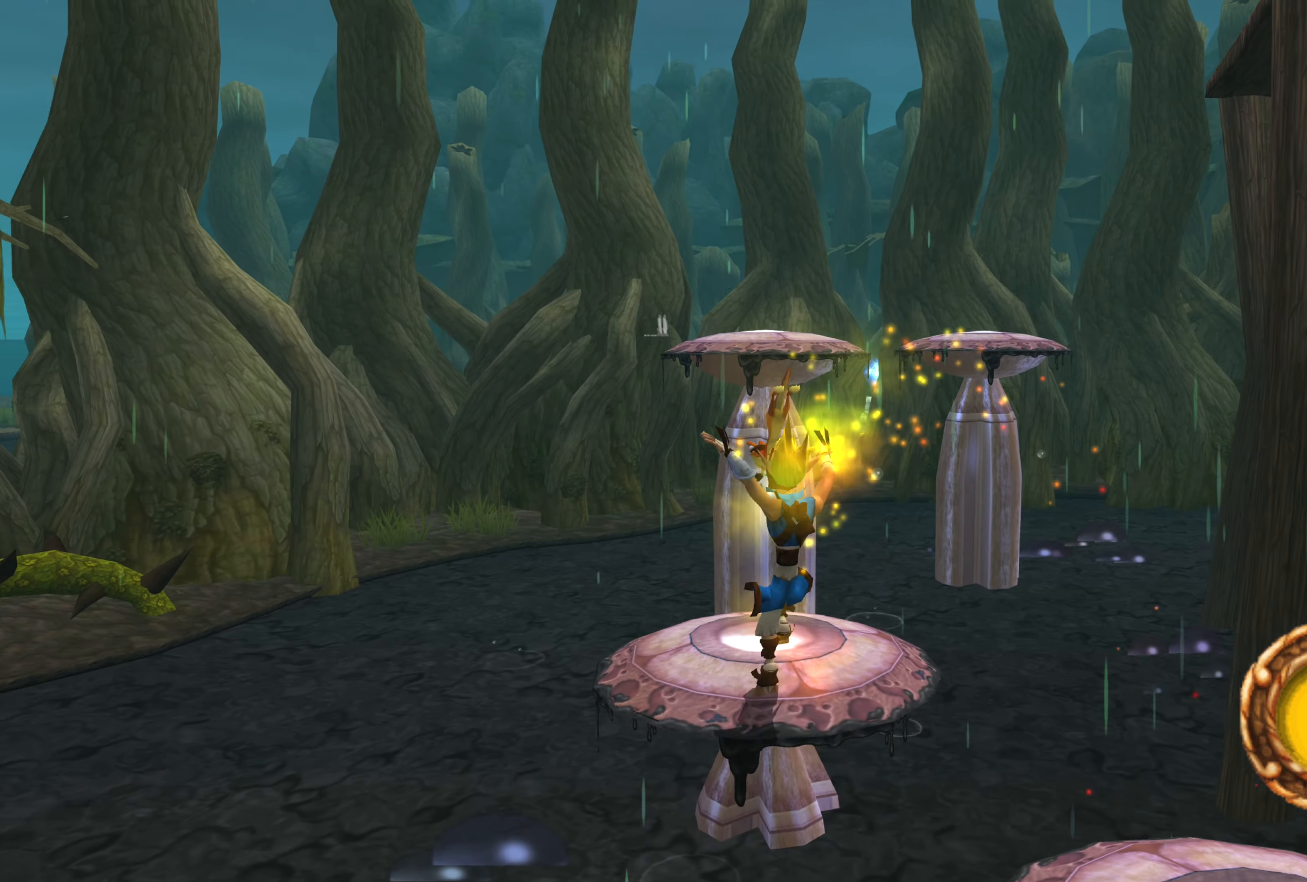
{"buttons": ["CROSS"], "left_stick": "up", "right_stick": "center", "events": [[433, "CROSS", "down"]]}
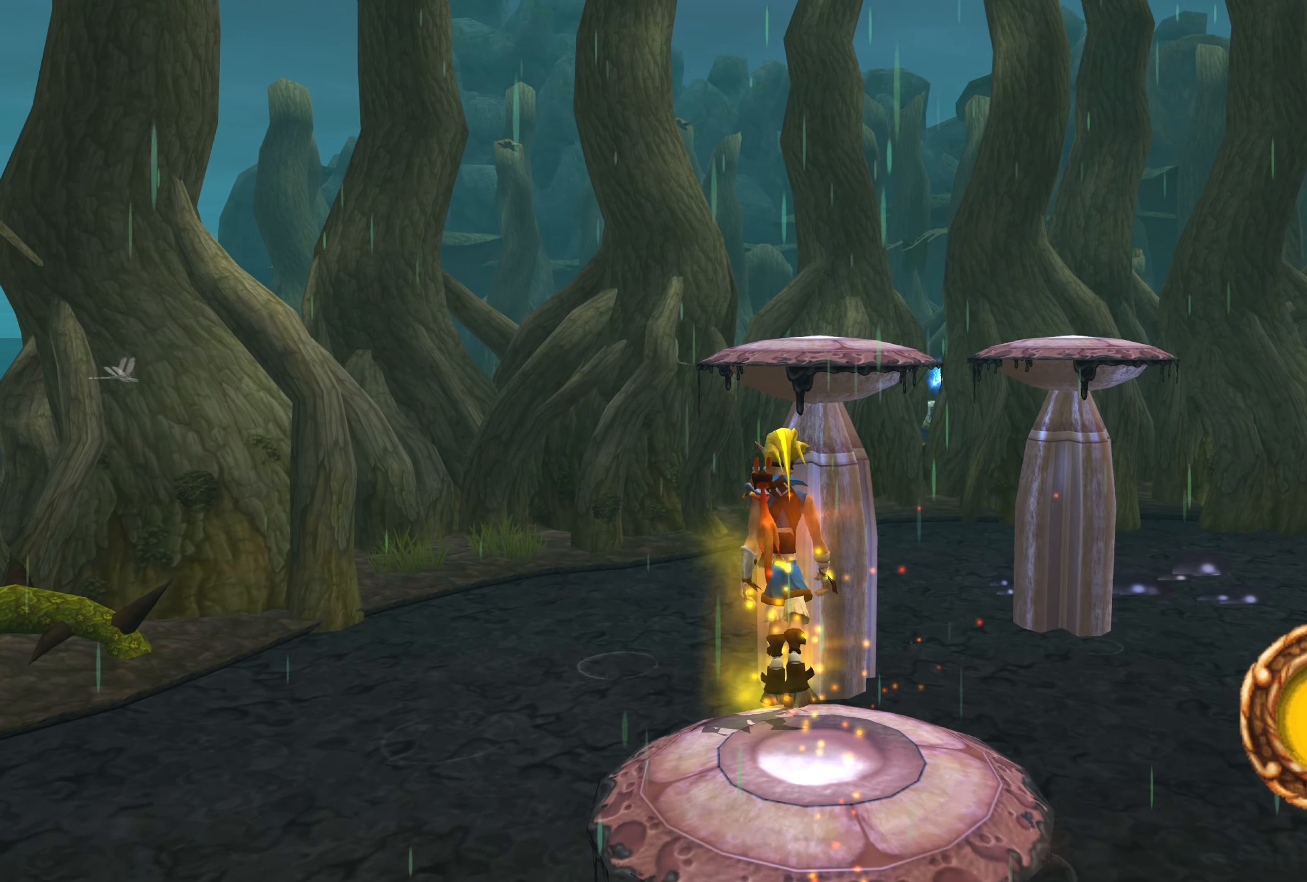
{"buttons": [], "left_stick": "up-right", "right_stick": "center", "events": [[167, "CROSS", "up"], [283, "CROSS", "down"], [500, "CROSS", "up"], [500, "left_stick", "up-right"]]}
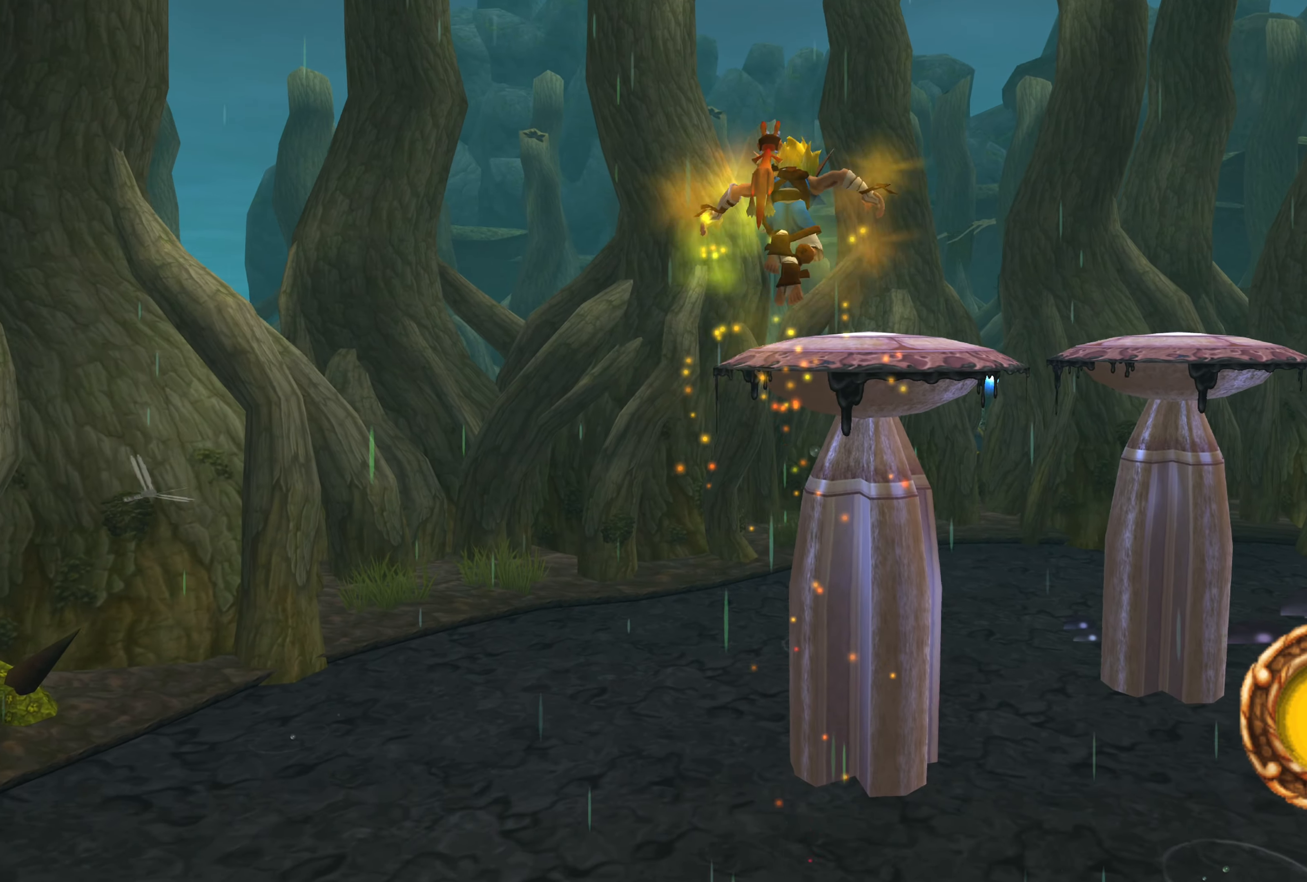
{"buttons": [], "left_stick": "up-right", "right_stick": "center", "events": [[167, "CROSS", "down"], [333, "CROSS", "up"]]}
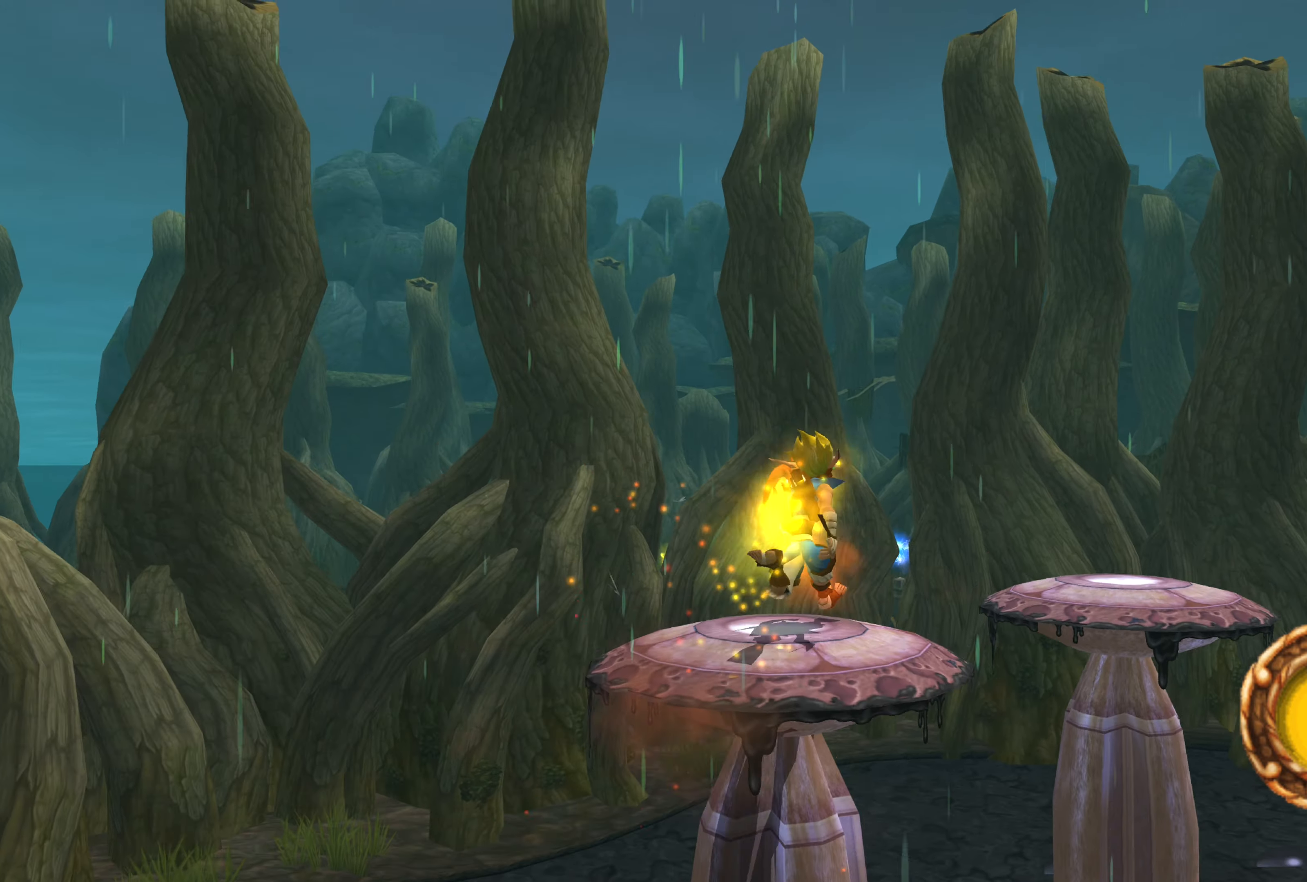
{"buttons": [], "left_stick": "up-right", "right_stick": "center", "events": [[100, "CROSS", "down"], [333, "CROSS", "up"]]}
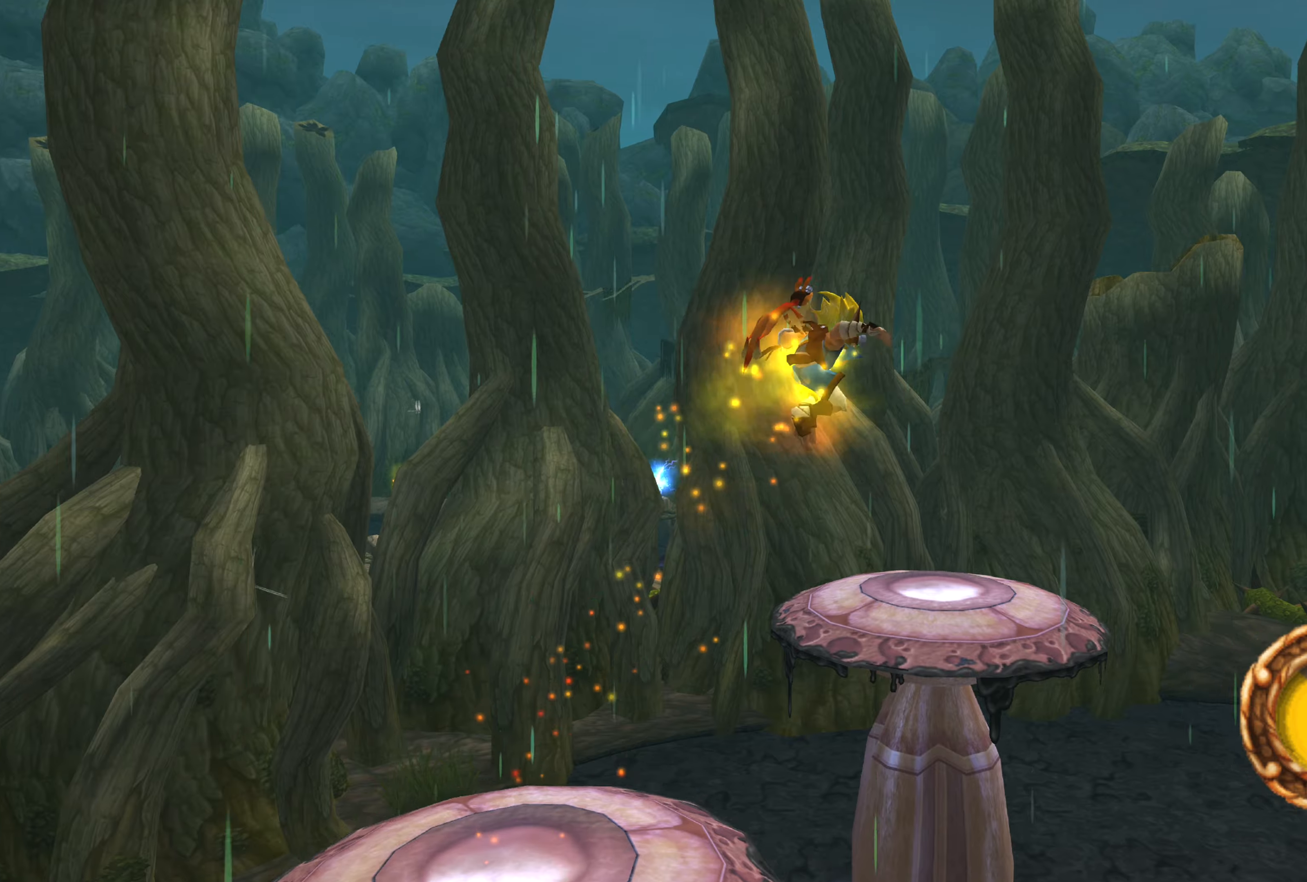
{"buttons": [], "left_stick": "center", "right_stick": "right", "events": [[100, "right_stick", "right"], [117, "left_stick", "center"]]}
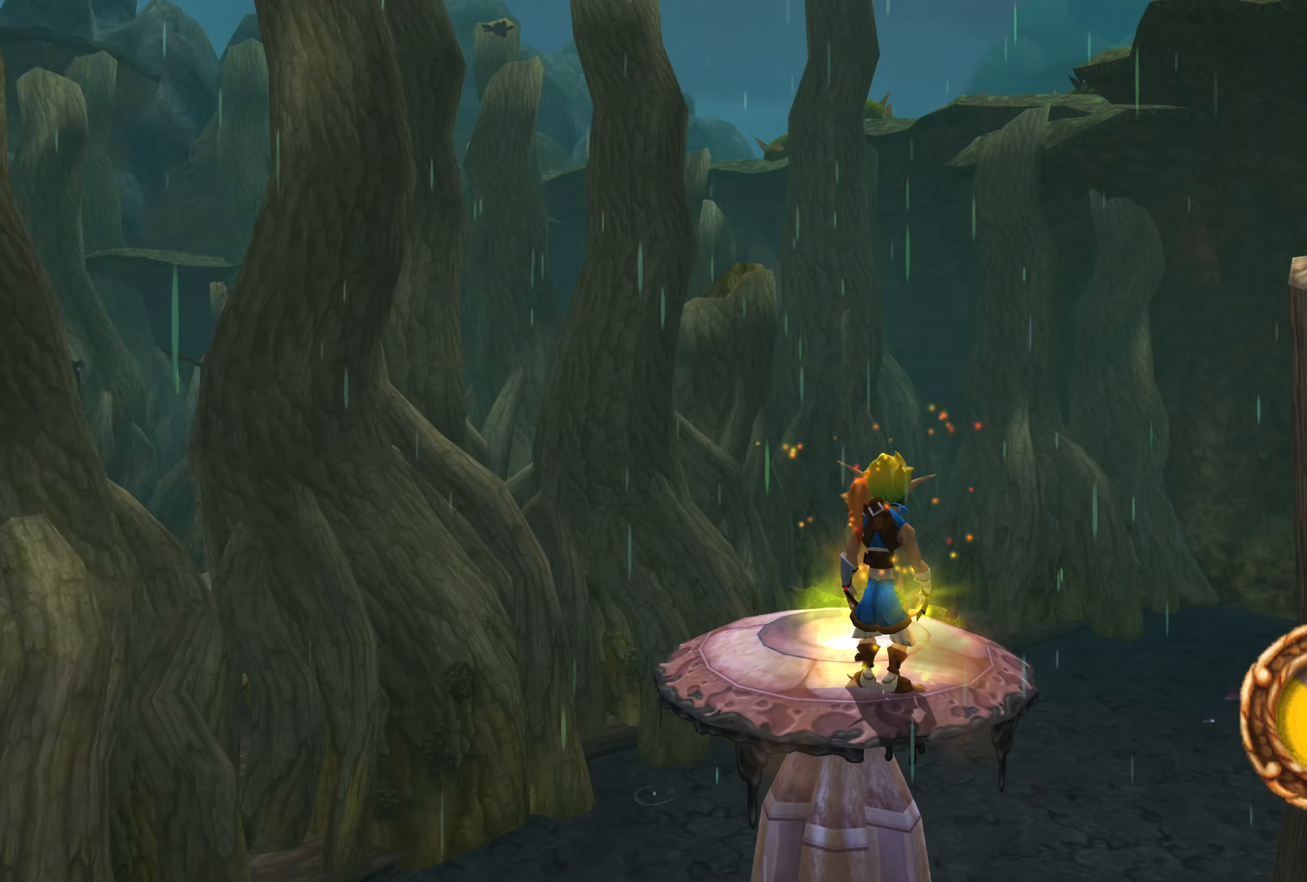
{"buttons": ["CROSS"], "left_stick": "up-right", "right_stick": "center", "events": [[67, "left_stick", "up-right"], [250, "right_stick", "center"], [400, "CROSS", "down"]]}
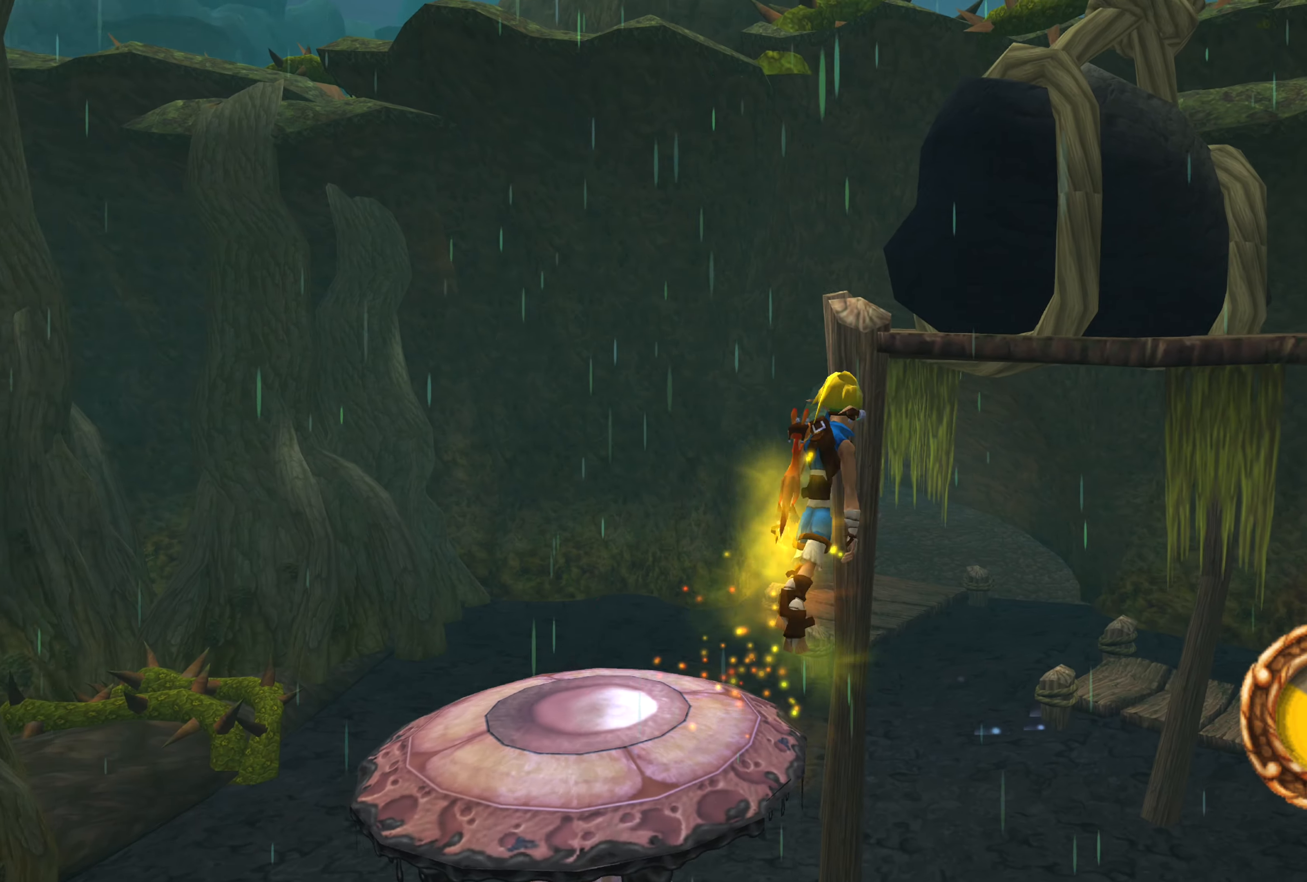
{"buttons": [], "left_stick": "up", "right_stick": "center", "events": [[100, "CROSS", "up"], [217, "CROSS", "down"], [417, "left_stick", "up"], [467, "CROSS", "up"]]}
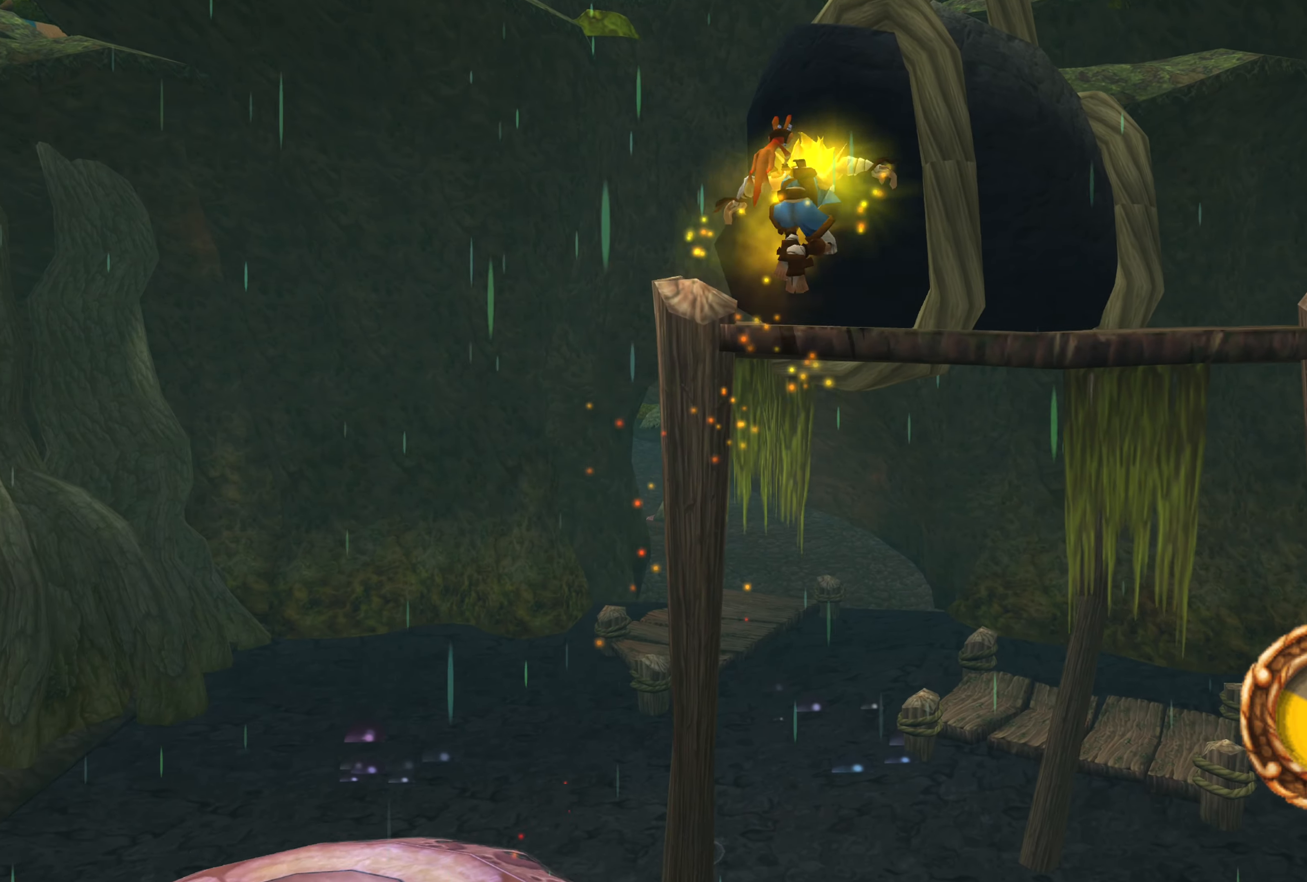
{"buttons": [], "left_stick": "up", "right_stick": "center", "events": []}
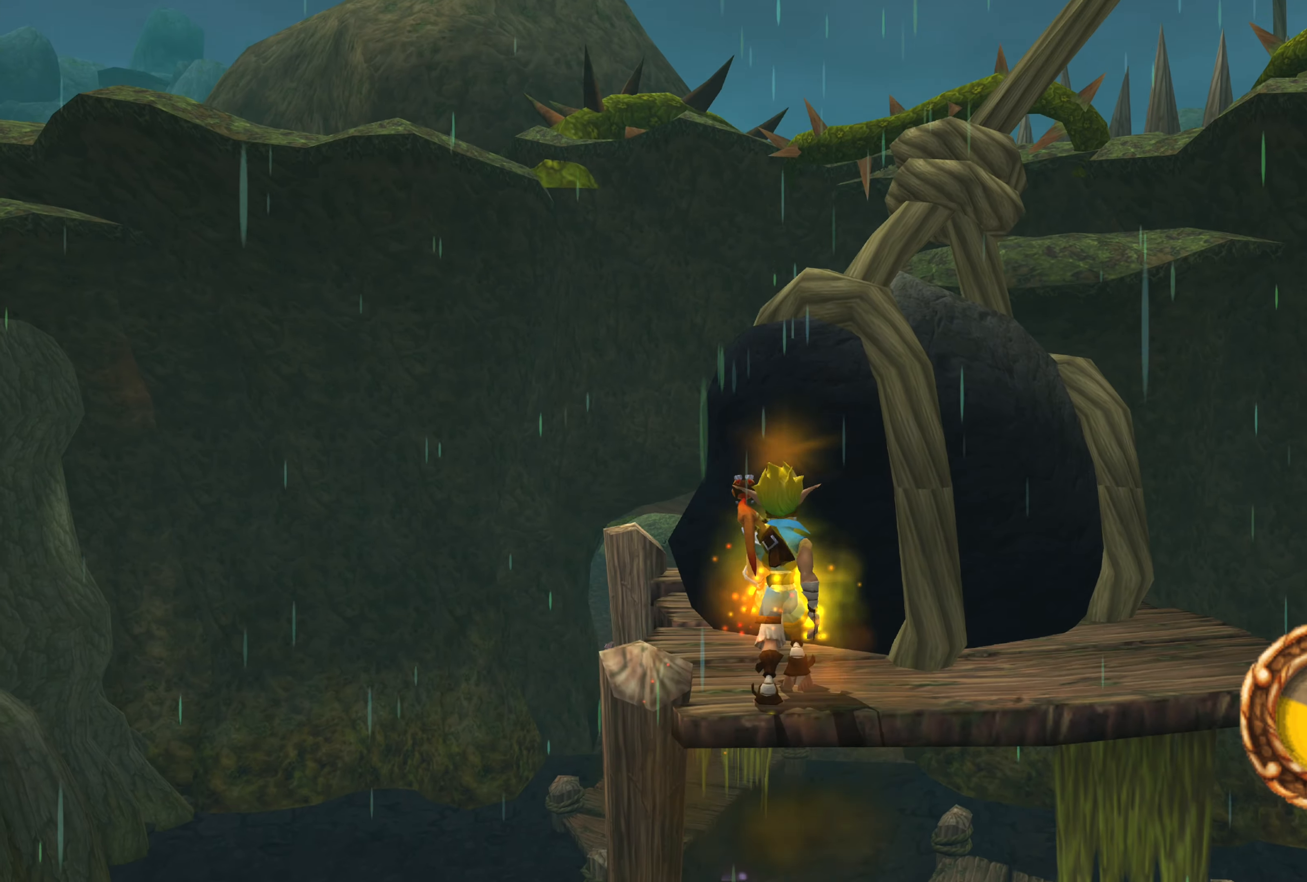
{"buttons": [], "left_stick": "up", "right_stick": "center", "events": [[217, "CIRCLE", "down"], [384, "CIRCLE", "up"]]}
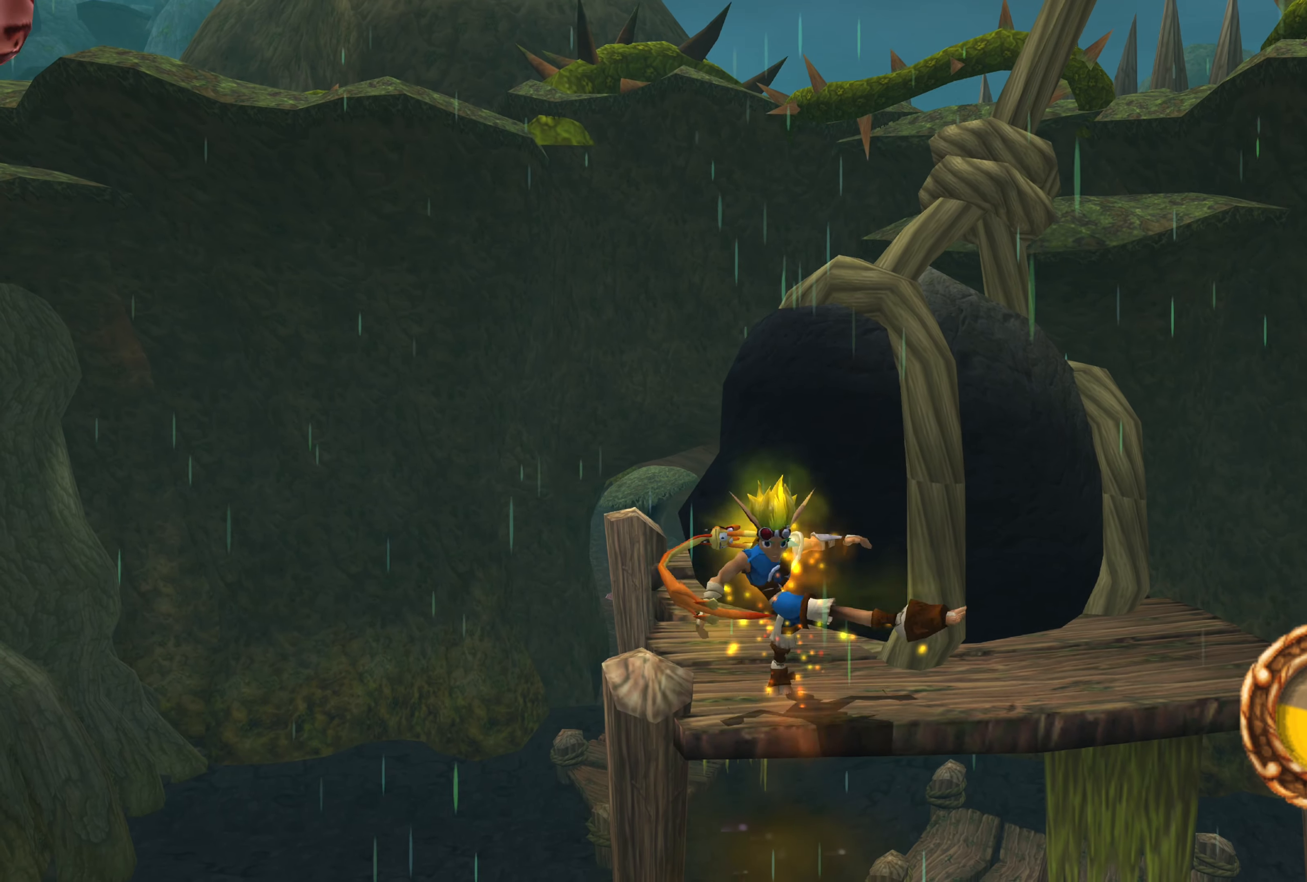
{"buttons": [], "left_stick": "center", "right_stick": "center", "events": [[467, "left_stick", "center"]]}
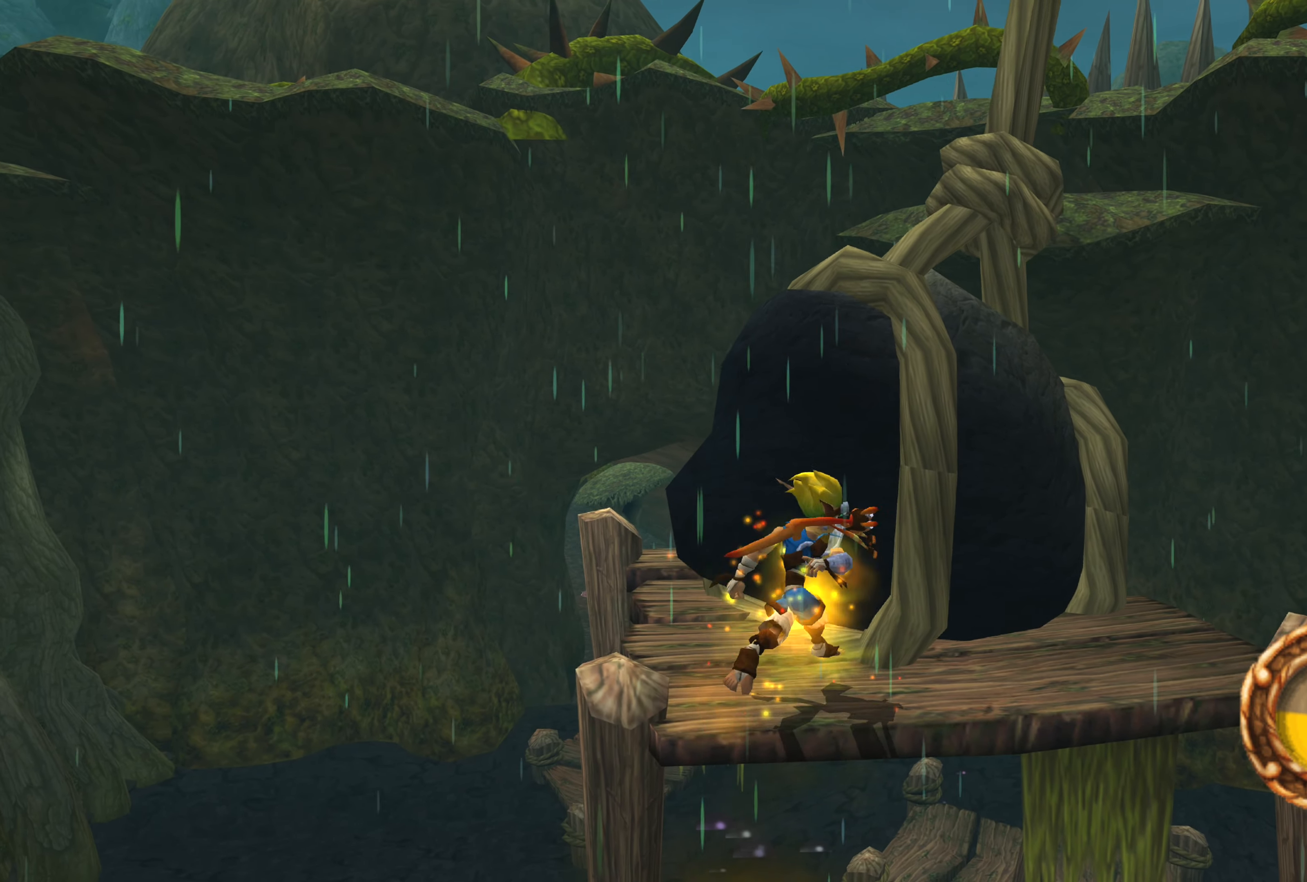
{"buttons": [], "left_stick": "center", "right_stick": "center", "events": [[317, "SQUARE", "down"], [484, "SQUARE", "up"]]}
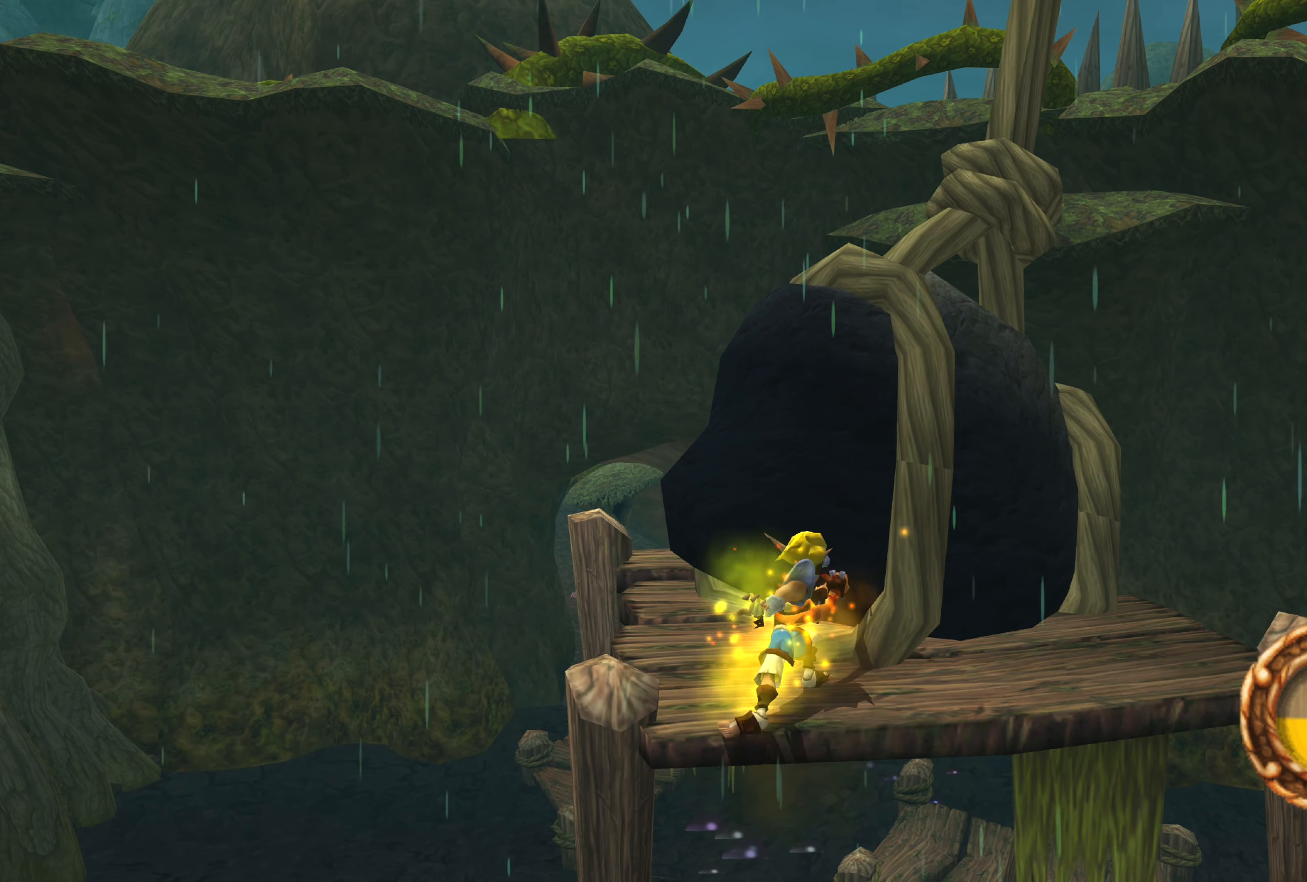
{"buttons": [], "left_stick": "center", "right_stick": "center", "events": [[134, "left_stick", "up-left"], [417, "left_stick", "center"]]}